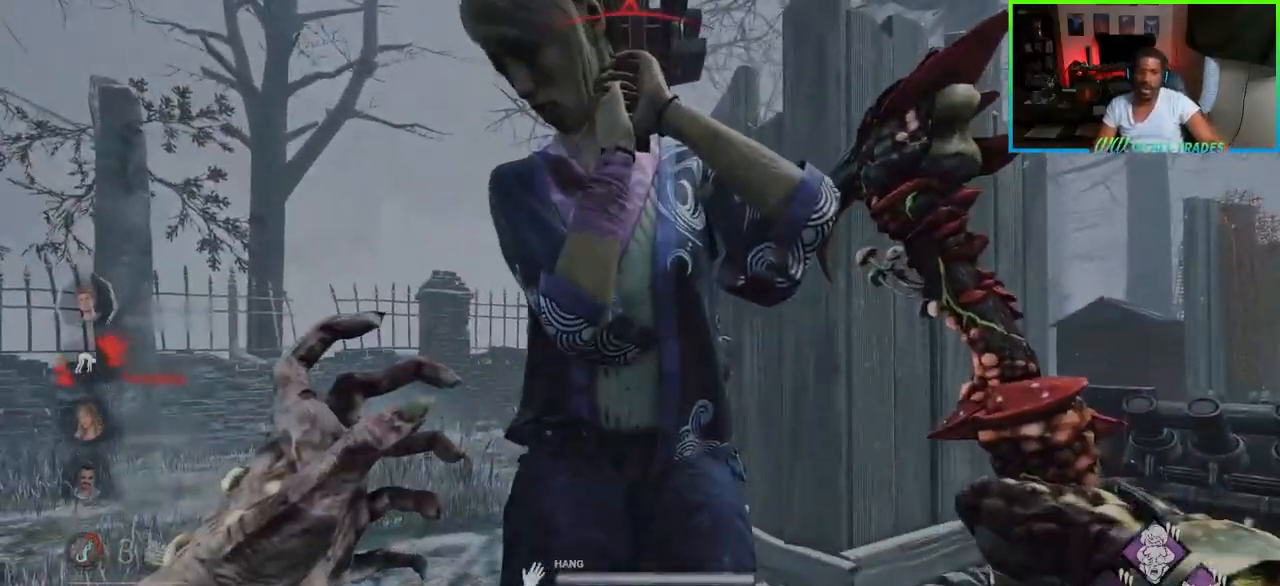
Gameplay with keyboard and mouse; each line is a JSON object with the keys and mouse buttons held at the frame after it. "events" lists presses ("down") and releases ("up") of "a", "ctrl", "d", "e", "f", "q", "r", "s", "shift", "space", "tab", "w", "mouse_left", "mouse_wheel", "mouse_right", "mouse_mb4" and "mouse_mb5" between this image and that frame as [ms after this image, input, new state], when the widget could be followed in between. "mouse_left", "mouse_wheel", "mouse_right", "mouse_mb4", "mouse_mb5" = the "left", "wheel", "right", "mb4", "mb5" buttons of the "mouse" list. No other keys are recorded. "wheel" means that the mouse wheel is clicked or scrolled. Not read: mouse_move.
{"keys": ["w"], "mouse": [], "events": [[250, "d", "up"]]}
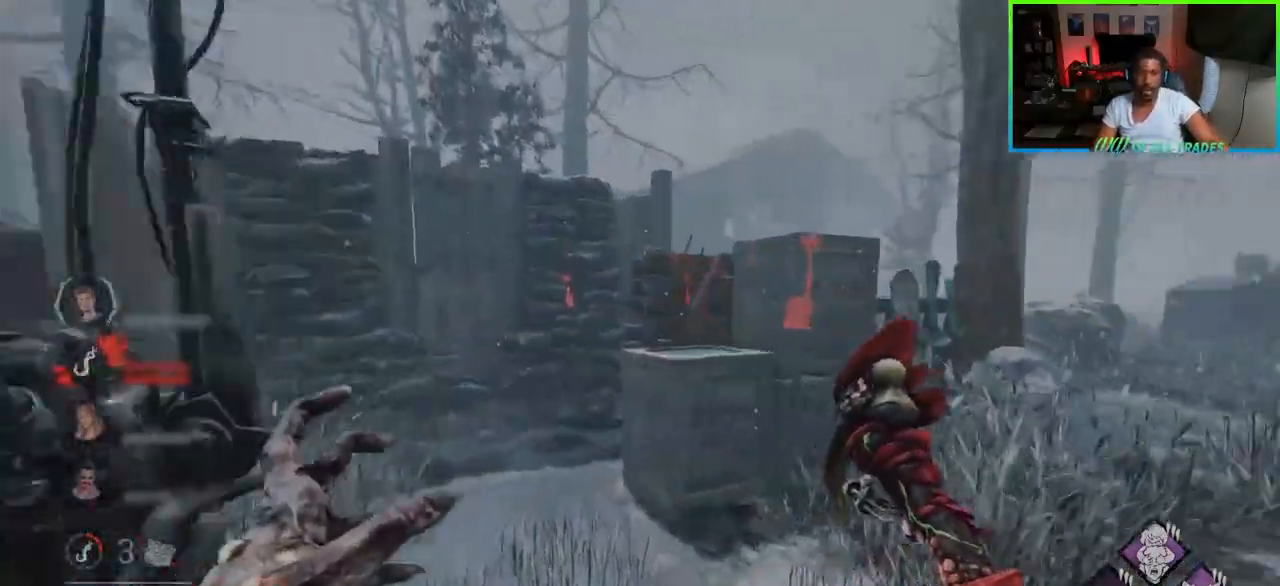
{"keys": ["w"], "mouse": [], "events": [[267, "d", "down"], [400, "d", "up"]]}
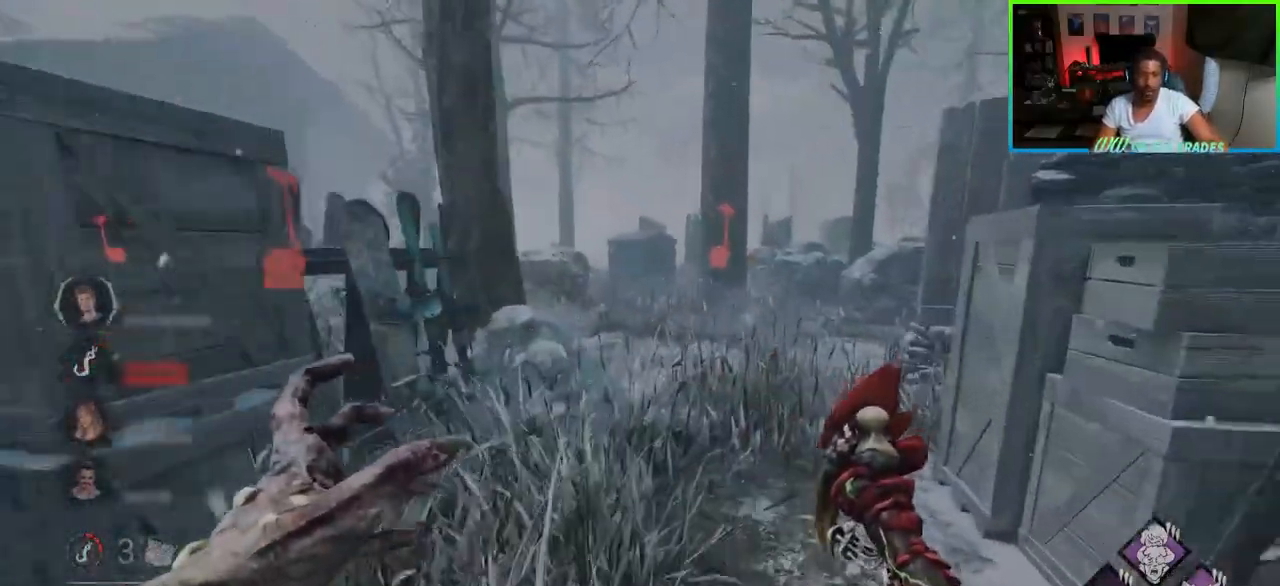
{"keys": ["w"], "mouse": [], "events": []}
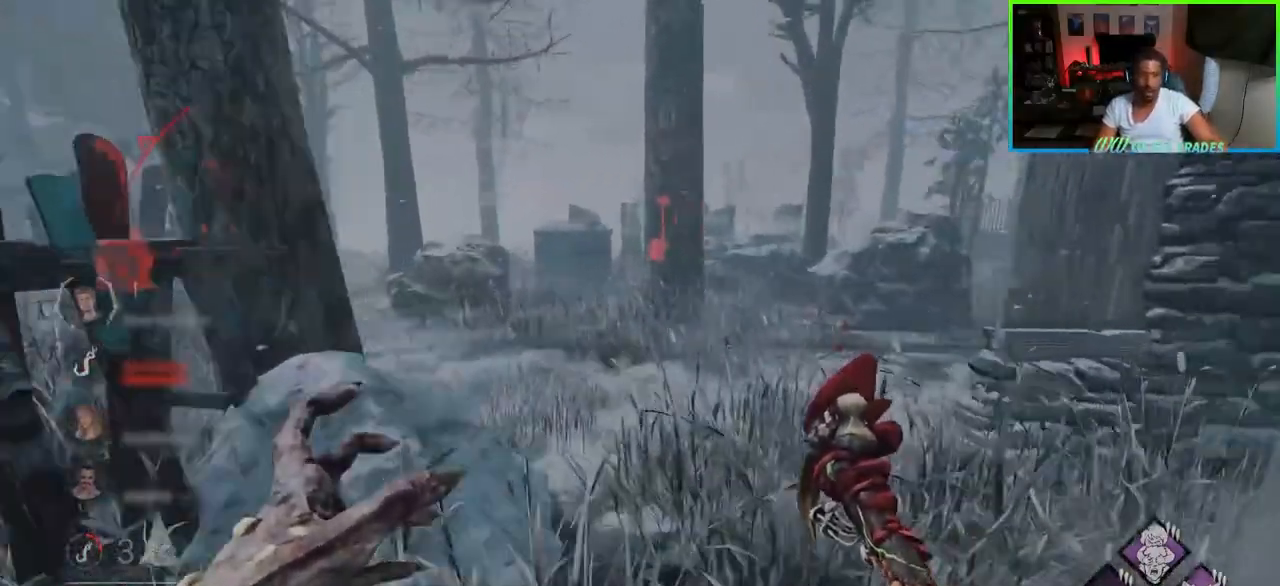
{"keys": ["w"], "mouse": [], "events": []}
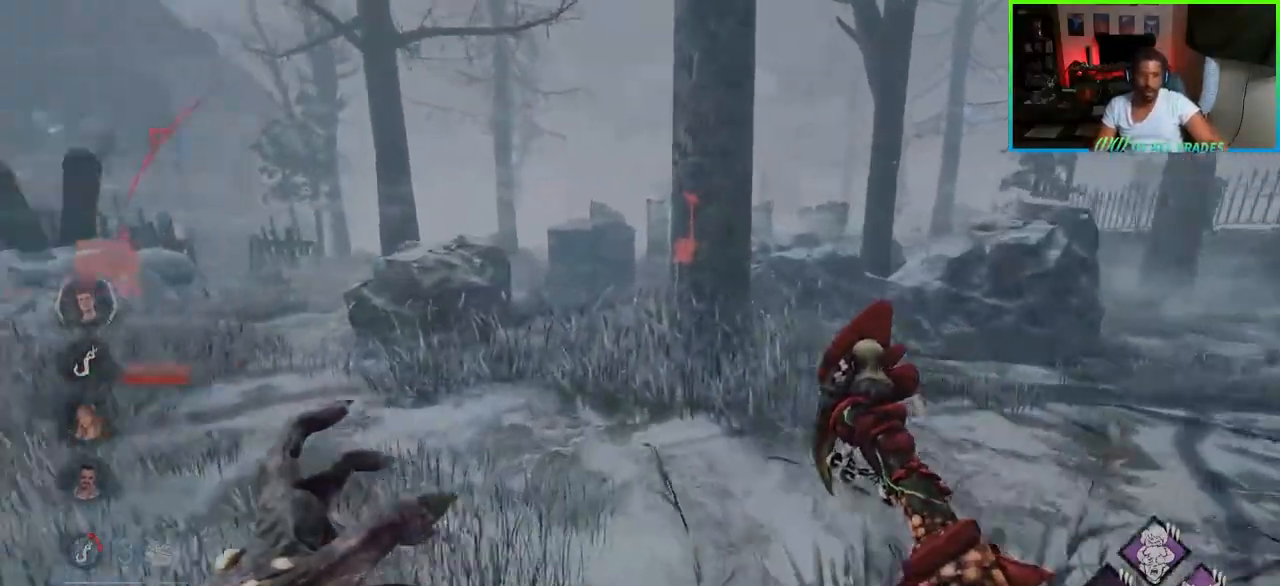
{"keys": ["w"], "mouse": [], "events": []}
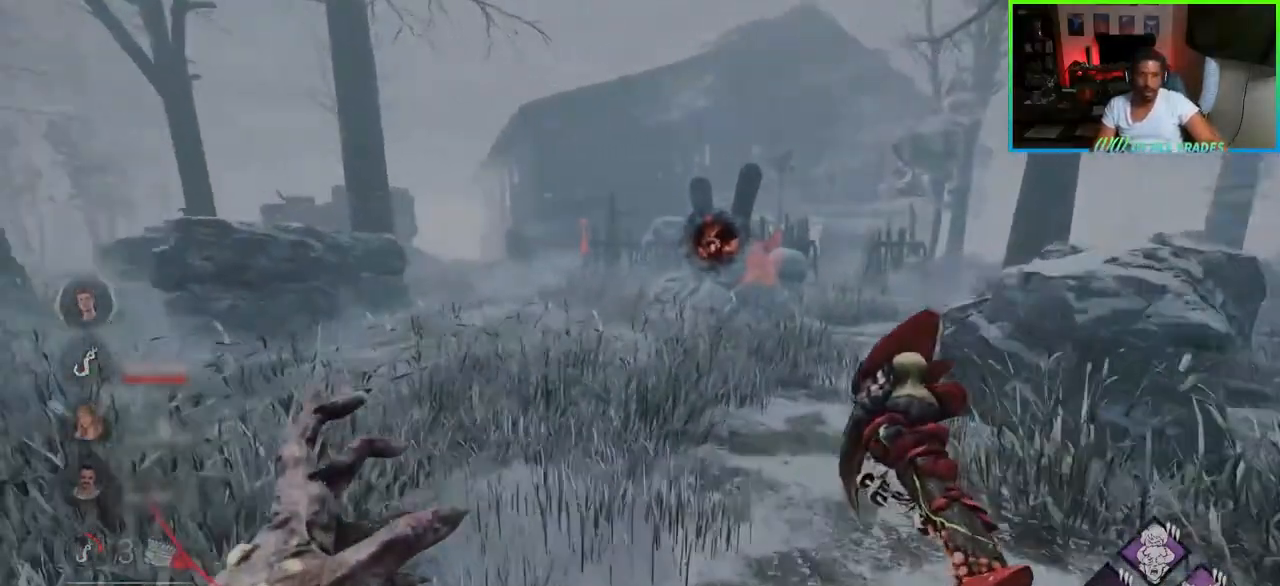
{"keys": ["d", "w"], "mouse": [], "events": [[33, "mouse_right", "down"], [117, "d", "down"], [250, "mouse_right", "up"]]}
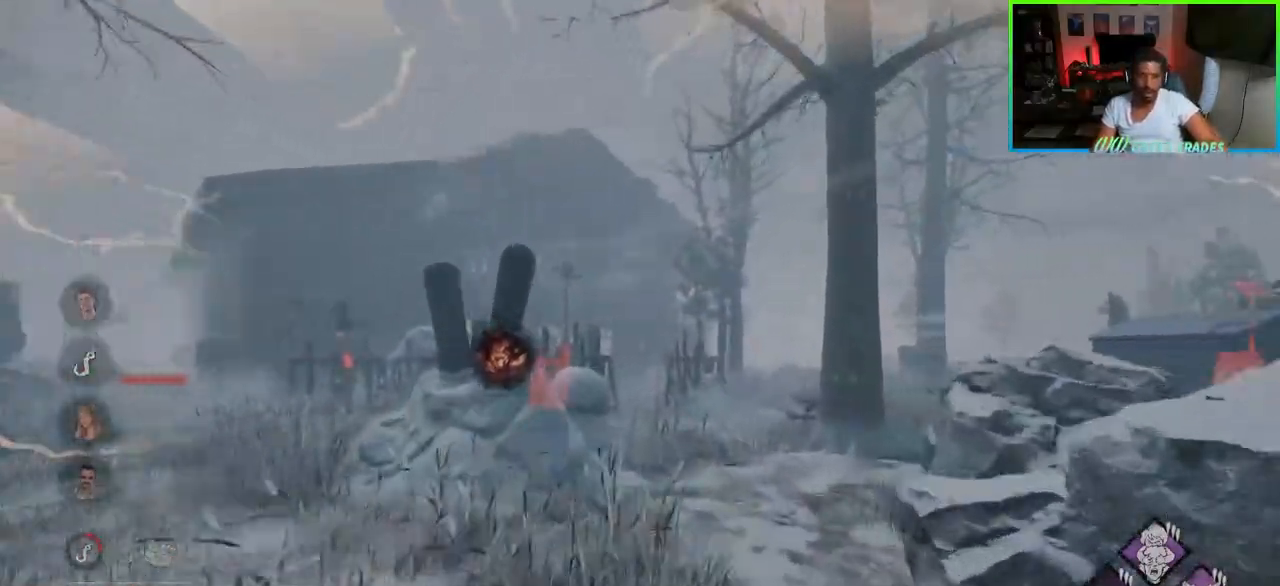
{"keys": ["w"], "mouse": [], "events": [[317, "d", "up"]]}
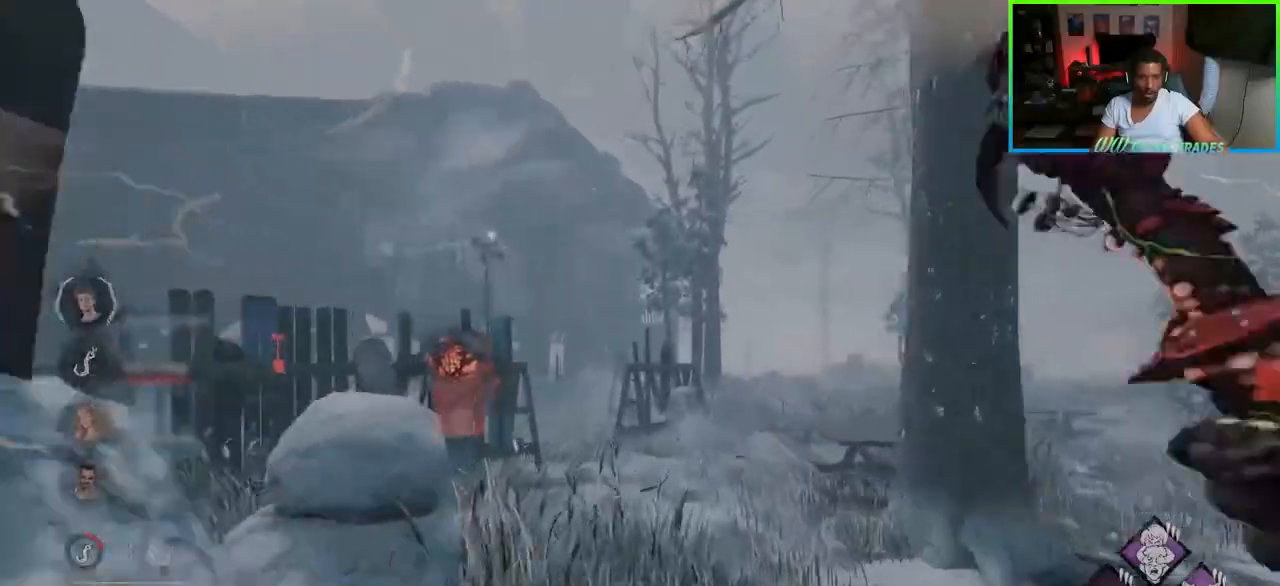
{"keys": ["w"], "mouse": [], "events": []}
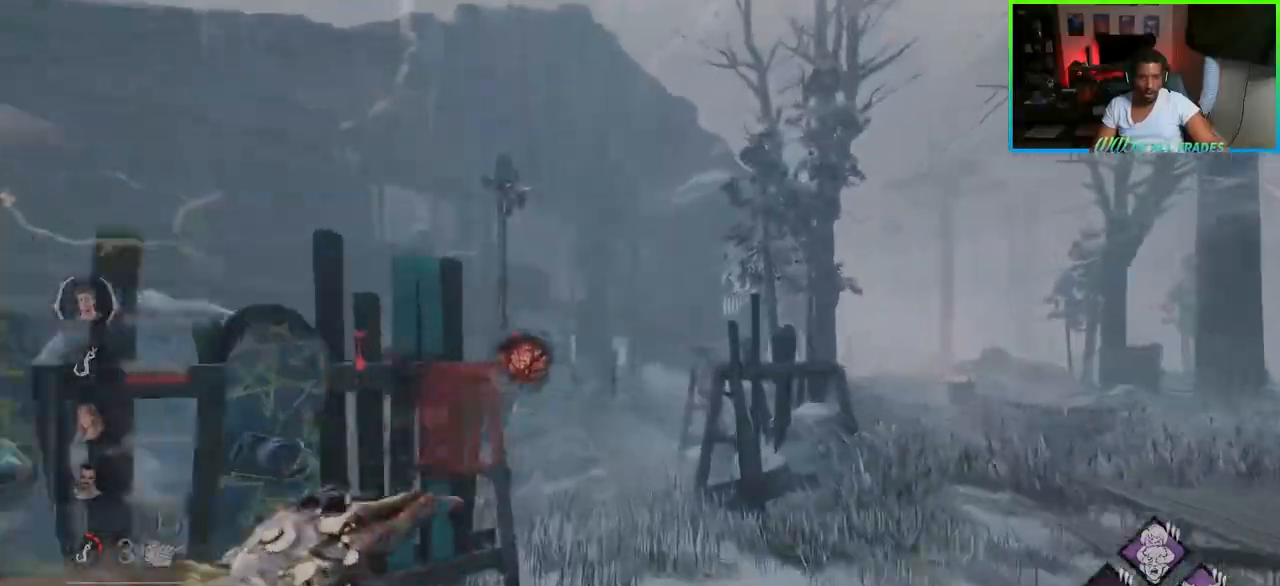
{"keys": ["a", "w"], "mouse": [], "events": [[67, "a", "down"]]}
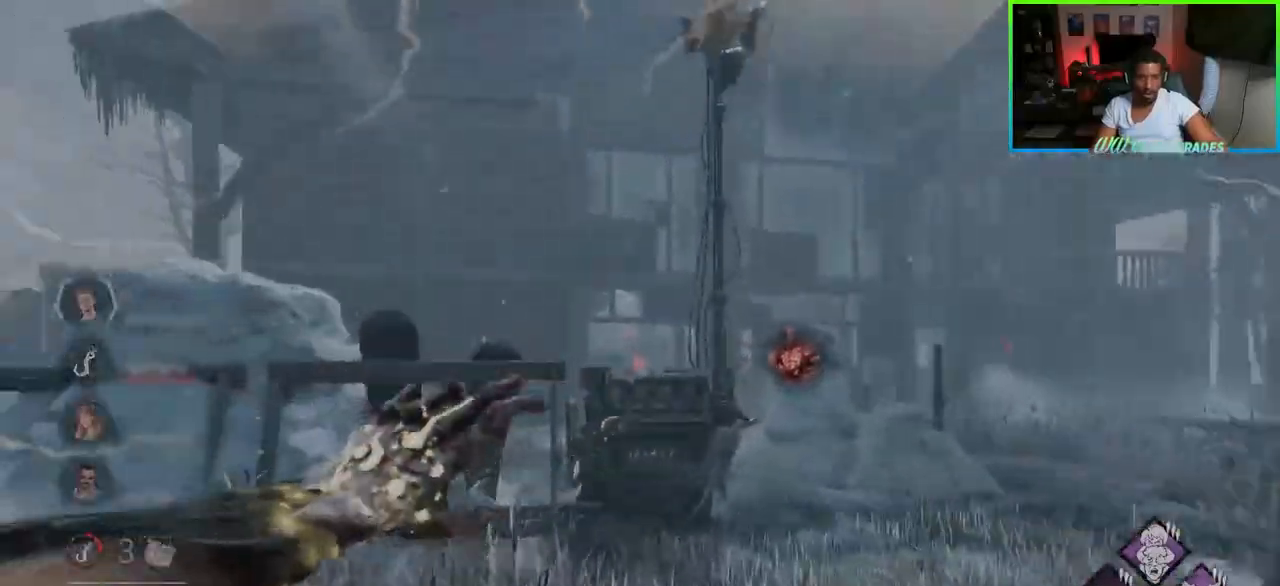
{"keys": ["d", "w"], "mouse": [], "events": [[83, "a", "up"], [100, "d", "down"]]}
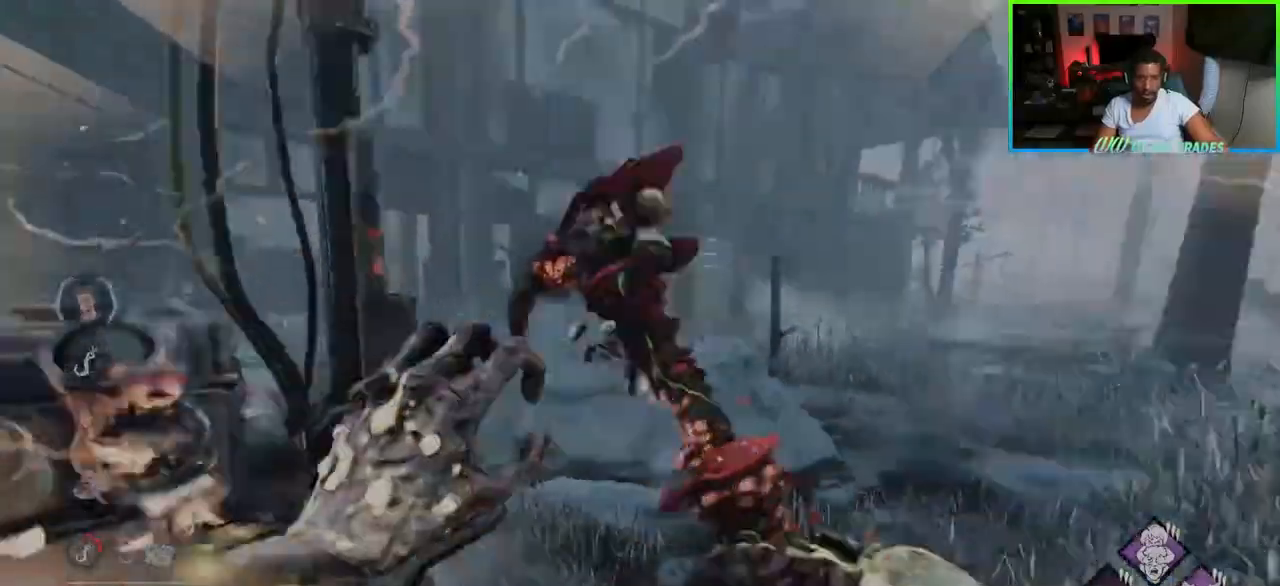
{"keys": ["w"], "mouse": ["right"], "events": [[217, "d", "up"], [250, "a", "down"], [367, "a", "up"], [450, "mouse_right", "down"]]}
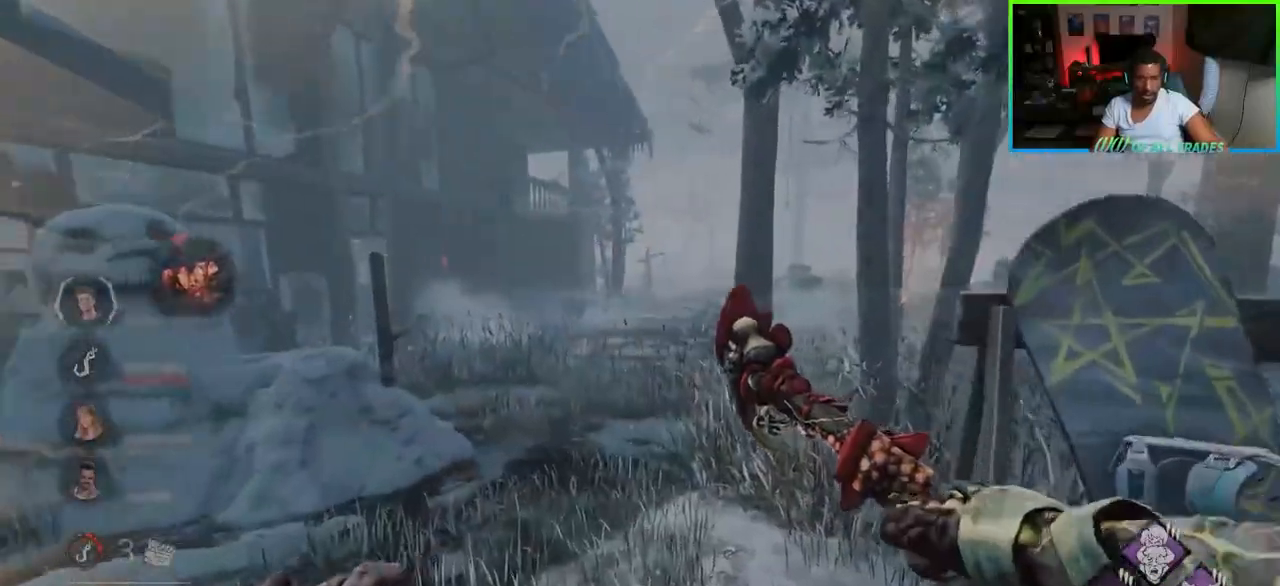
{"keys": ["w"], "mouse": [], "events": [[50, "a", "down"], [100, "mouse_right", "up"], [483, "a", "up"]]}
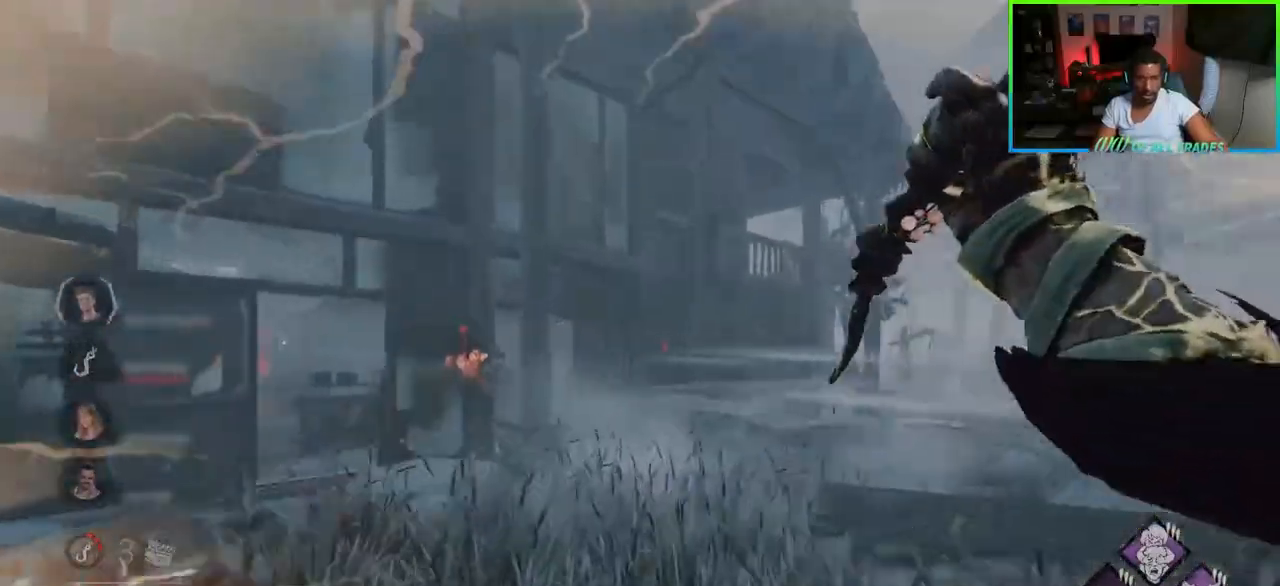
{"keys": ["d", "w"], "mouse": [], "events": [[67, "d", "down"]]}
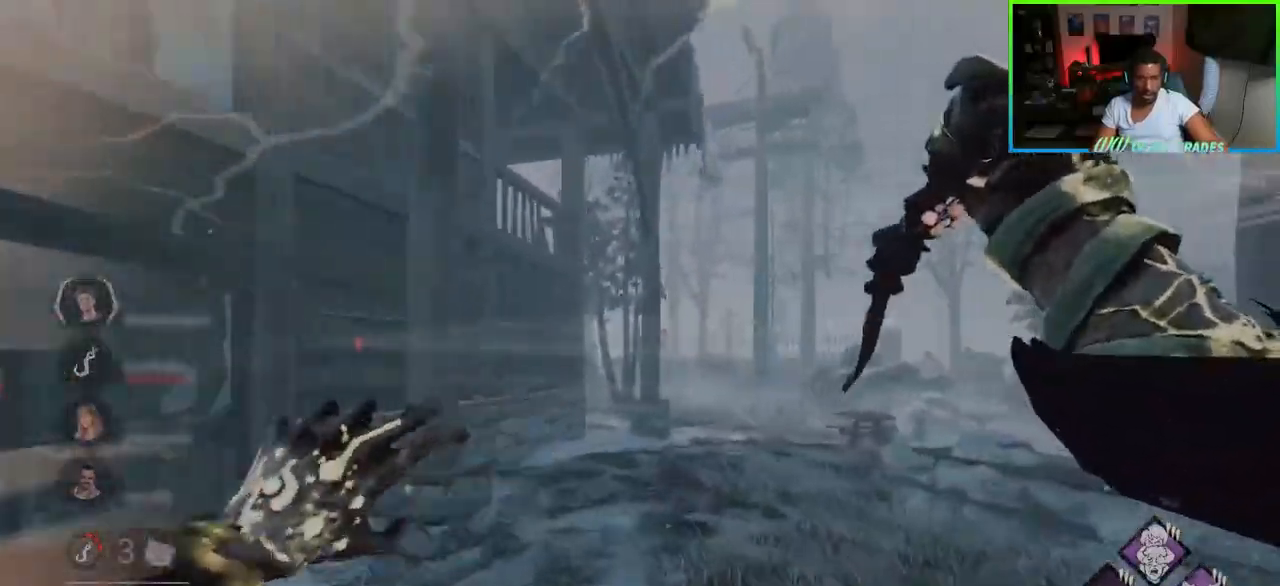
{"keys": ["w"], "mouse": [], "events": [[300, "d", "up"]]}
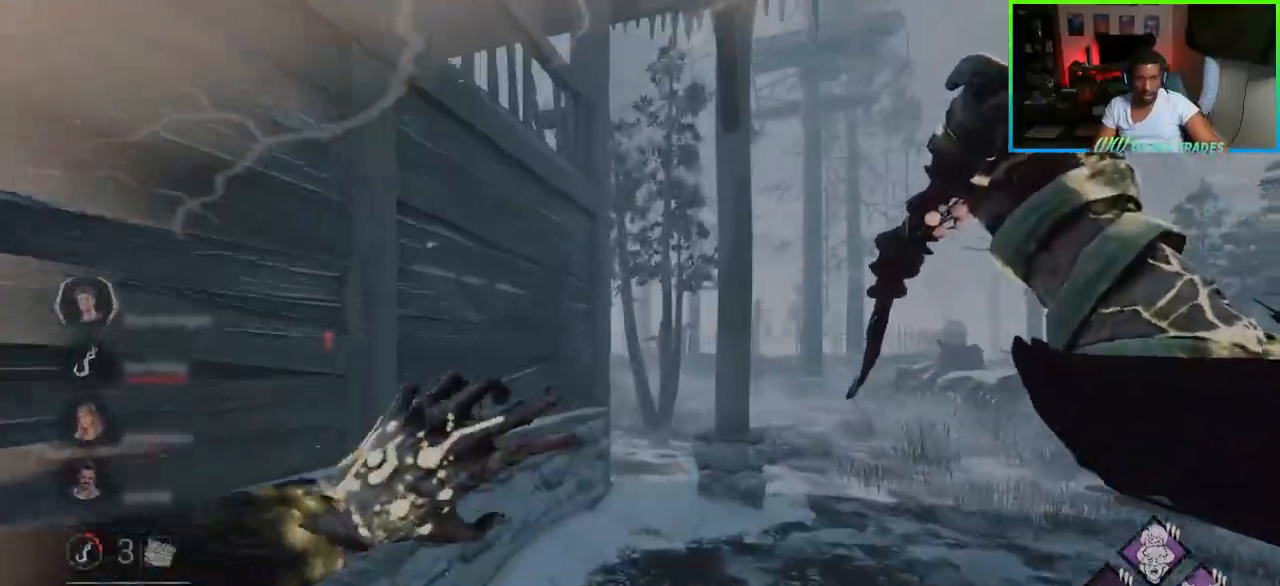
{"keys": ["w"], "mouse": [], "events": []}
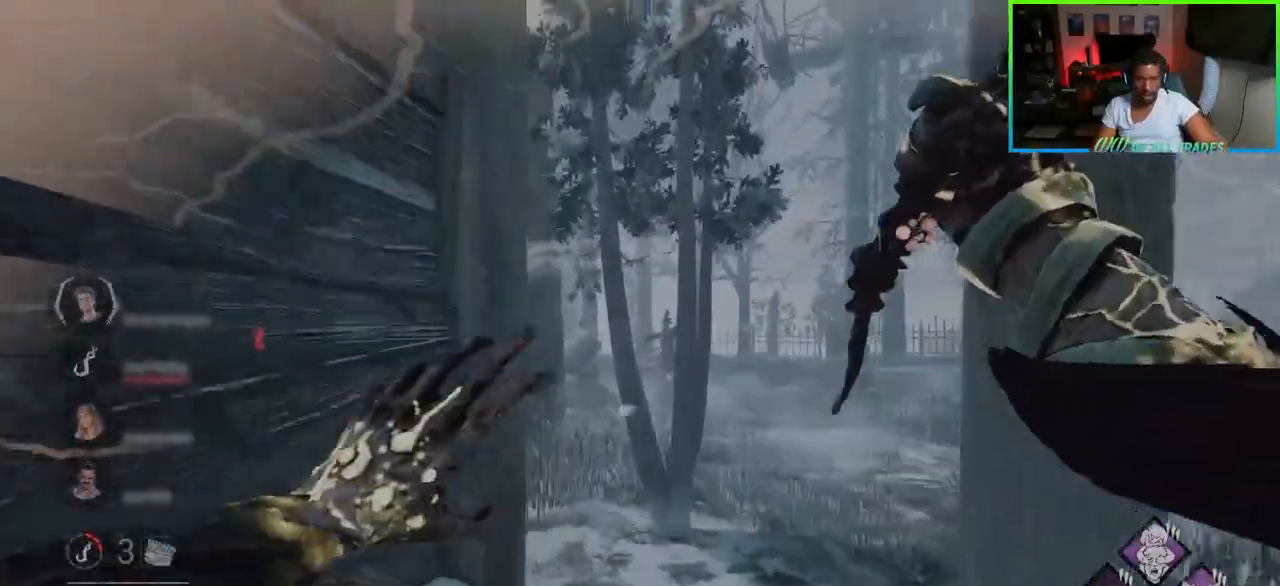
{"keys": ["a", "w"], "mouse": [], "events": [[67, "d", "down"], [167, "d", "up"], [433, "a", "down"]]}
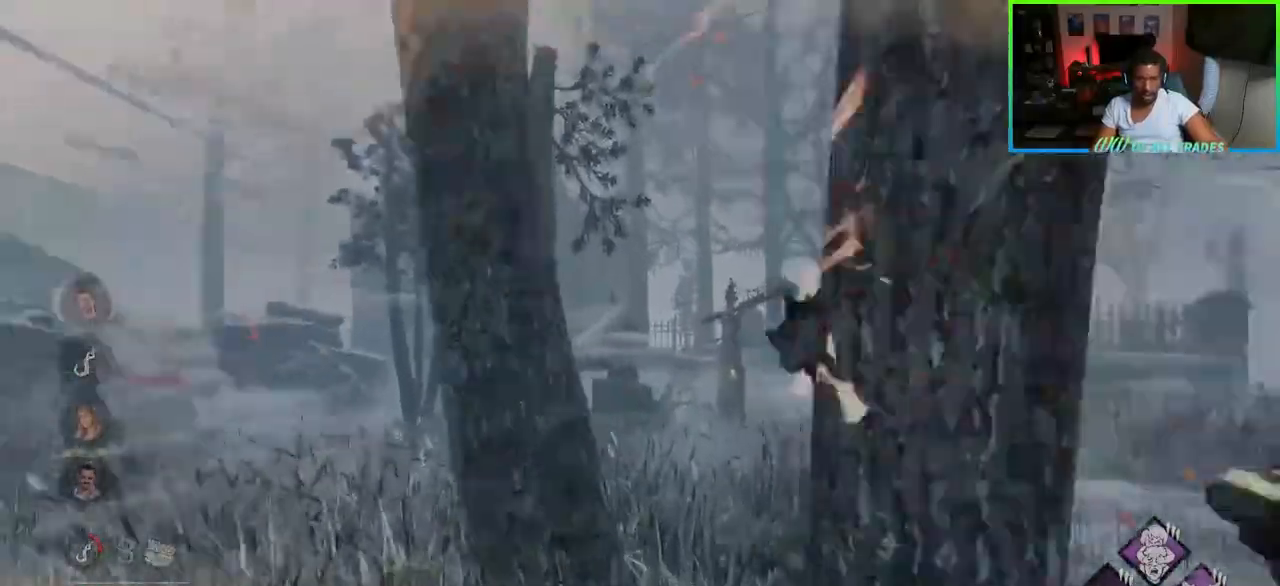
{"keys": ["w"], "mouse": [], "events": [[133, "a", "up"], [250, "mouse_right", "down"], [350, "d", "down"], [417, "mouse_right", "up"], [500, "d", "up"]]}
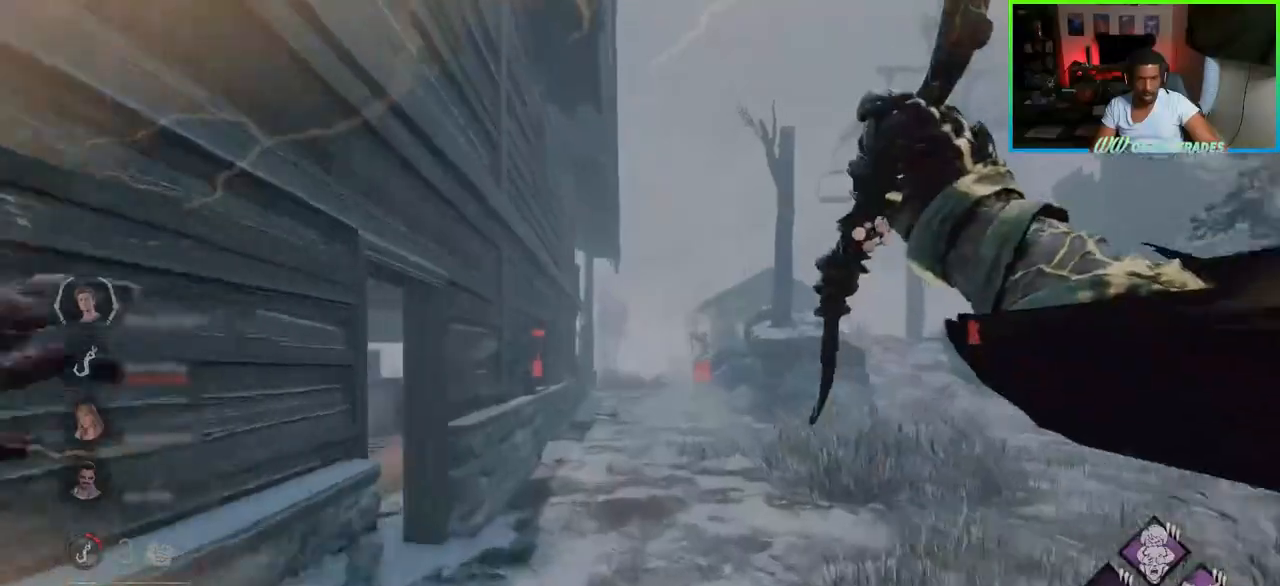
{"keys": ["w"], "mouse": [], "events": [[150, "d", "down"], [300, "d", "up"]]}
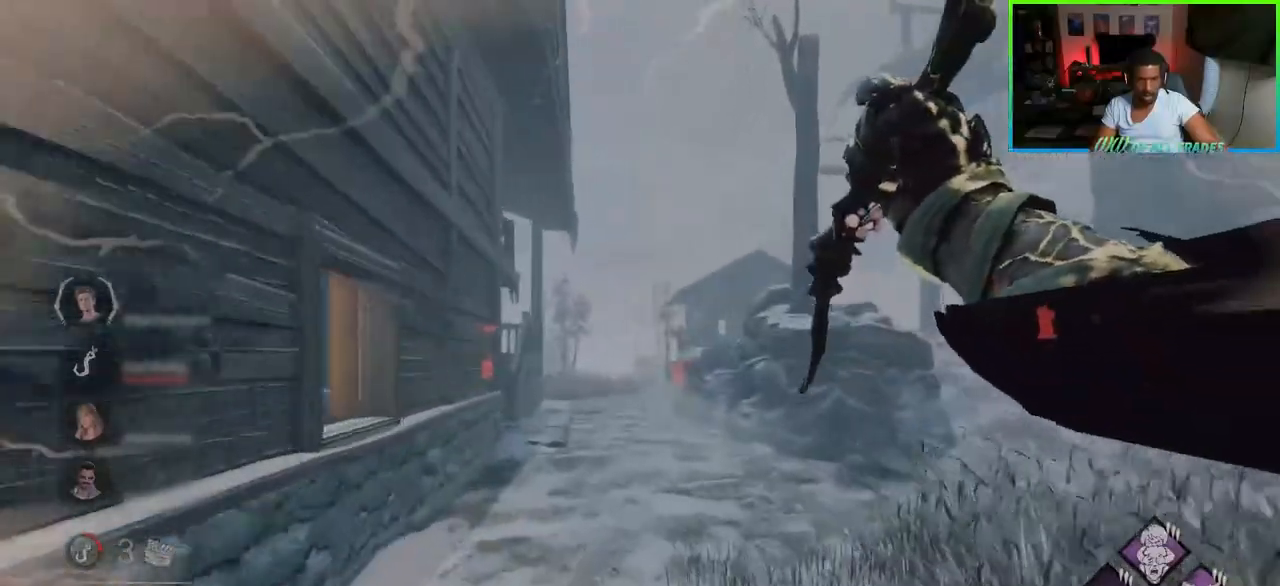
{"keys": ["w"], "mouse": [], "events": []}
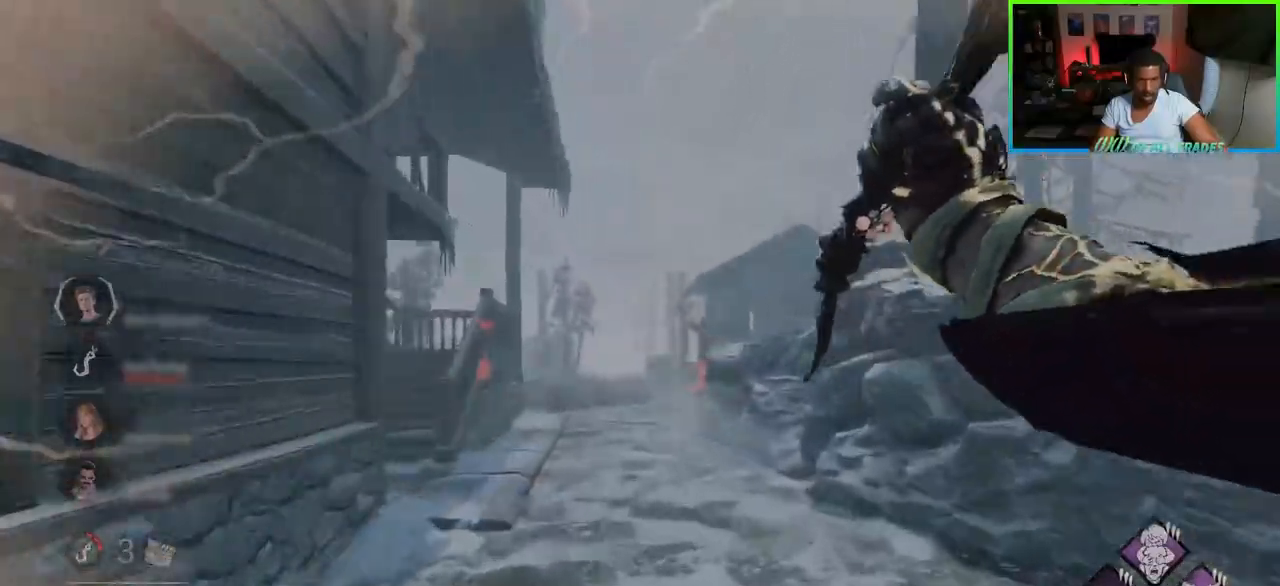
{"keys": ["w"], "mouse": [], "events": []}
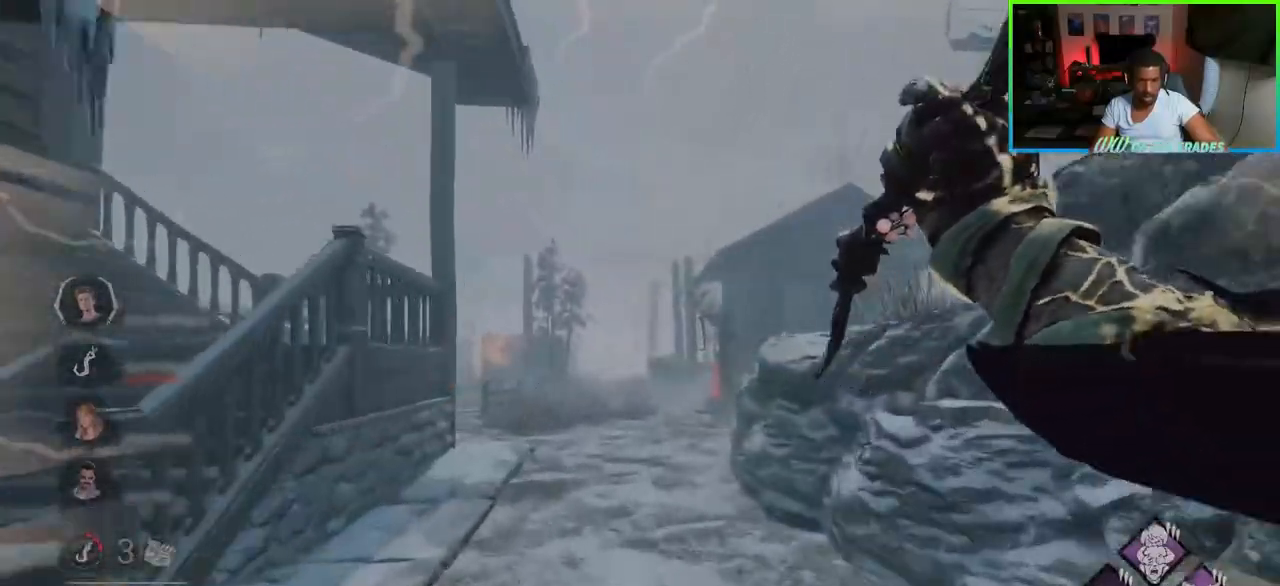
{"keys": ["w"], "mouse": [], "events": []}
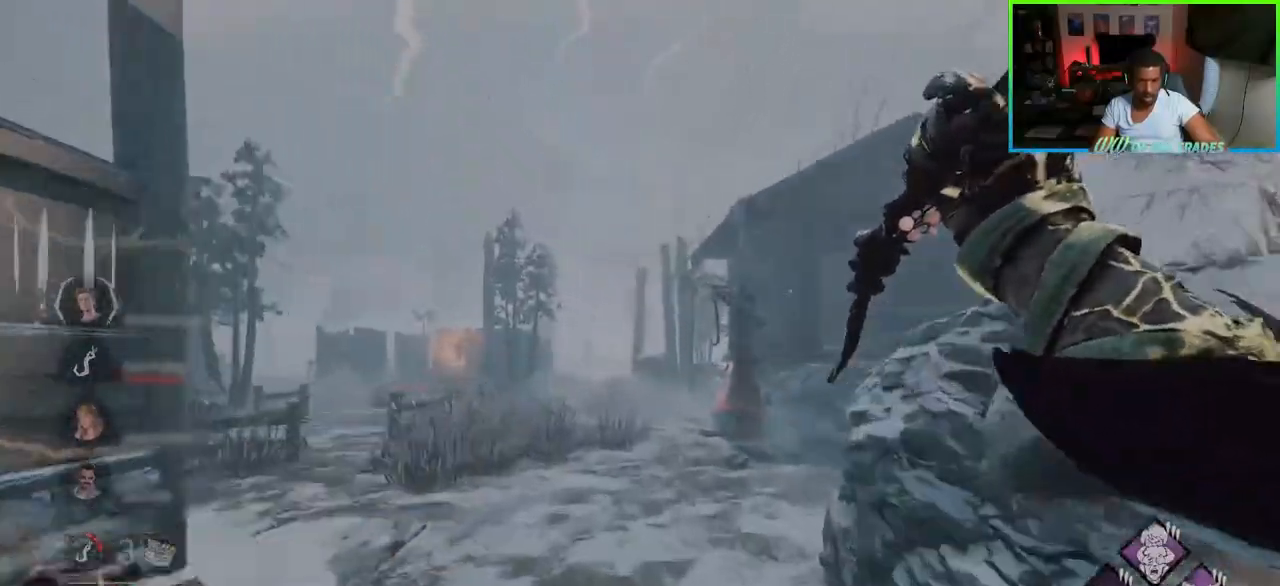
{"keys": ["d", "w"], "mouse": [], "events": [[50, "d", "down"]]}
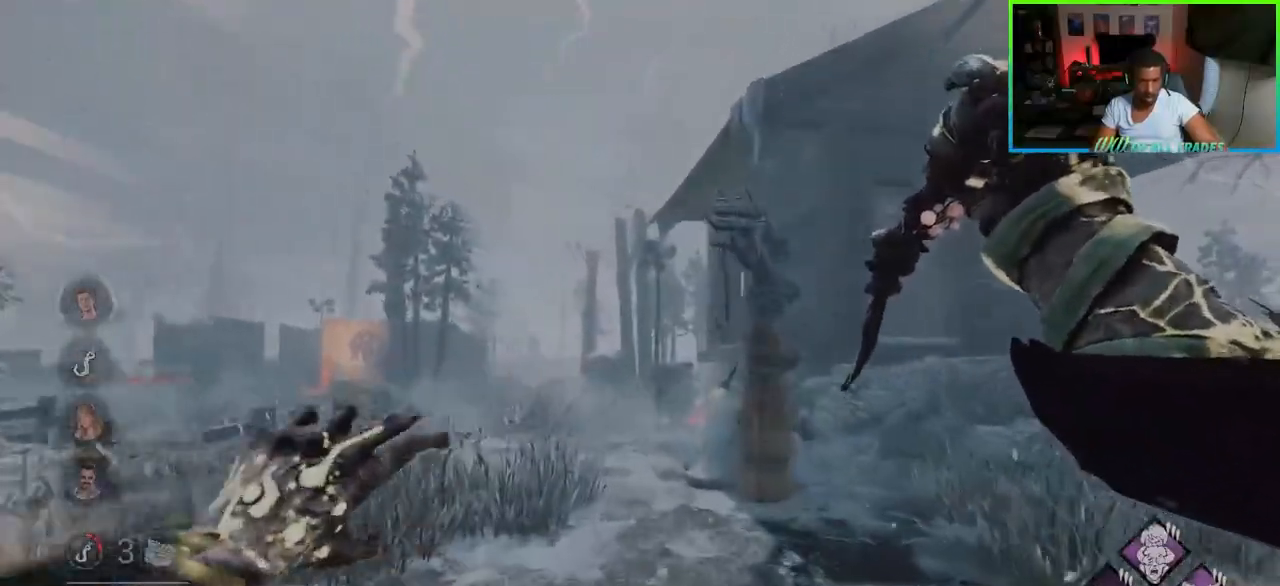
{"keys": ["d", "w"], "mouse": [], "events": []}
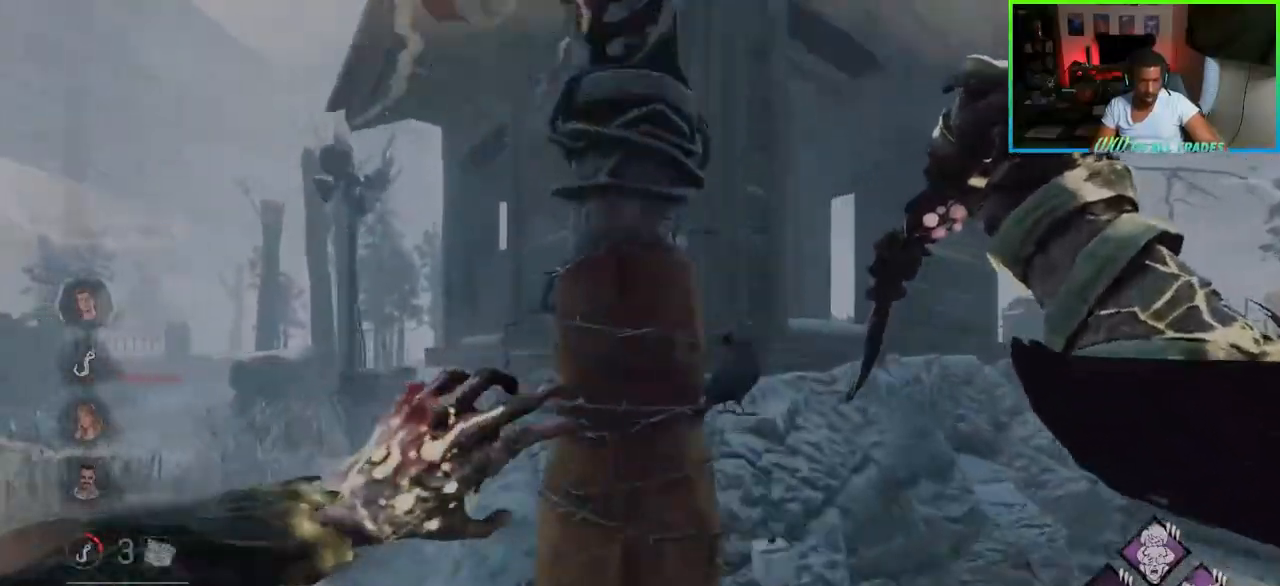
{"keys": ["a", "w"], "mouse": [], "events": [[33, "a", "down"], [67, "d", "up"], [350, "mouse_right", "down"], [483, "mouse_right", "up"]]}
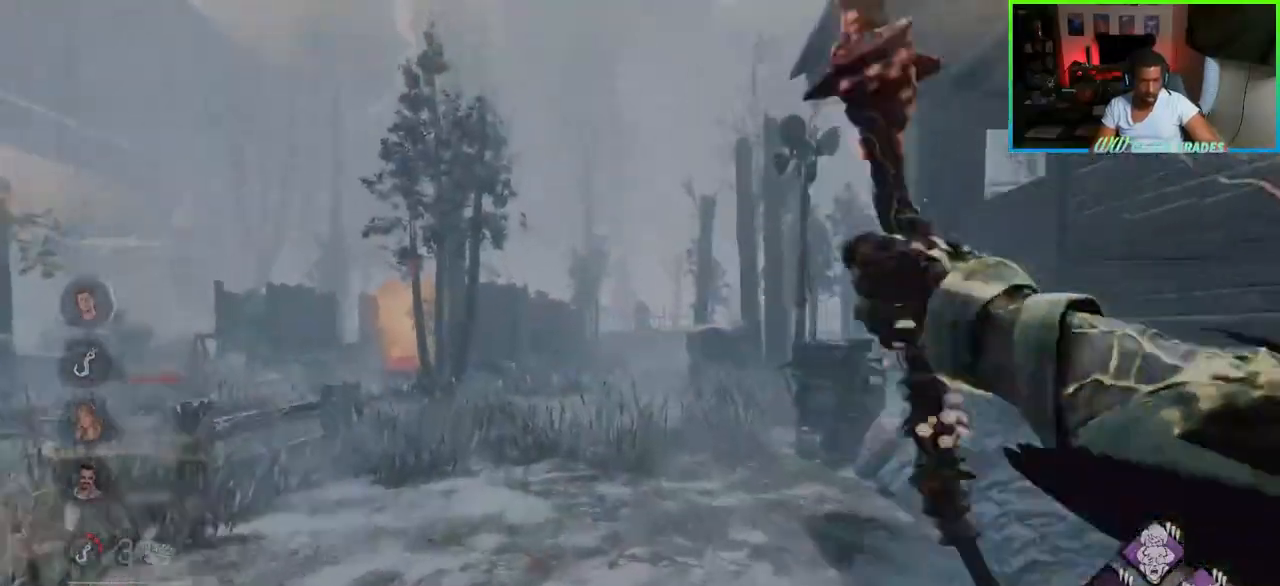
{"keys": ["a", "w"], "mouse": [], "events": [[183, "a", "up"], [483, "a", "down"]]}
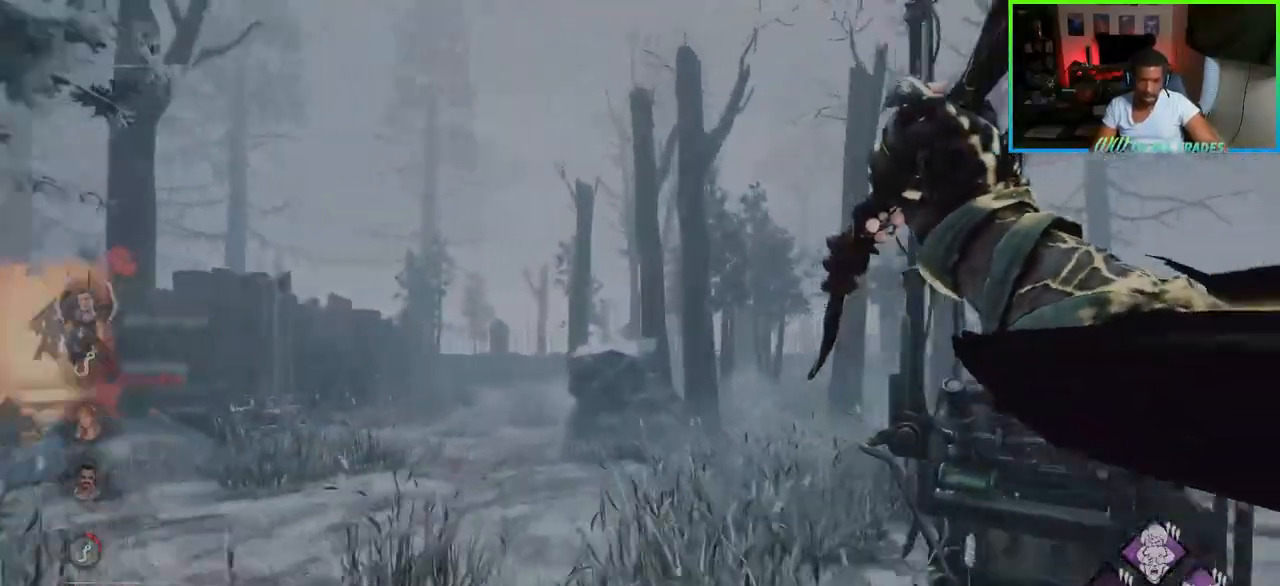
{"keys": ["a", "w"], "mouse": [], "events": []}
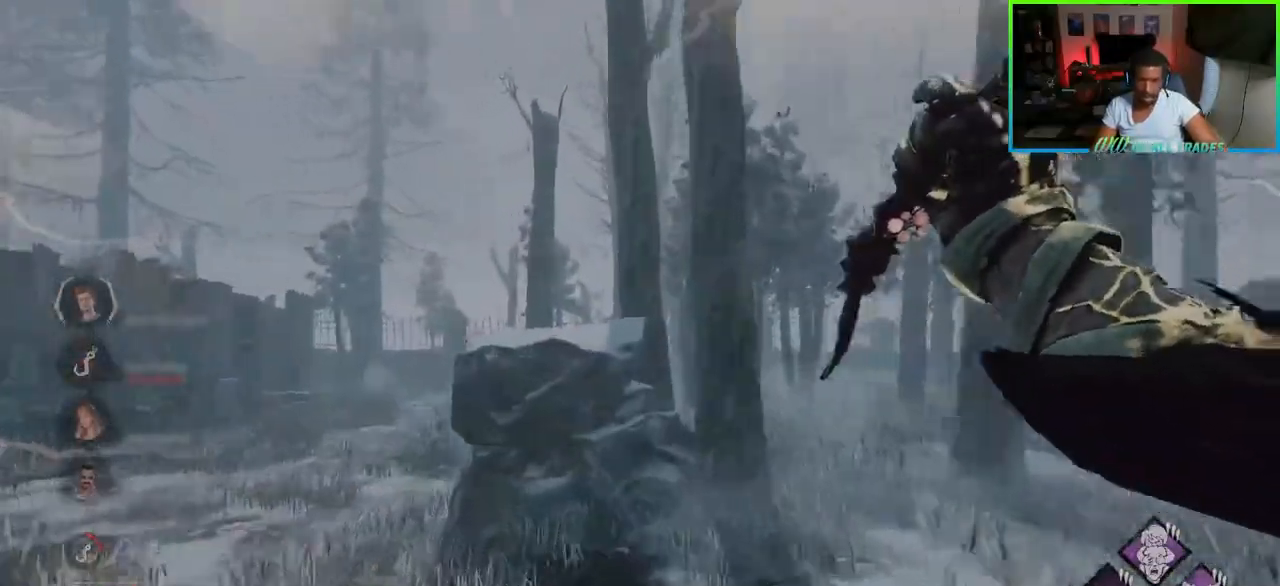
{"keys": ["a", "w"], "mouse": [], "events": []}
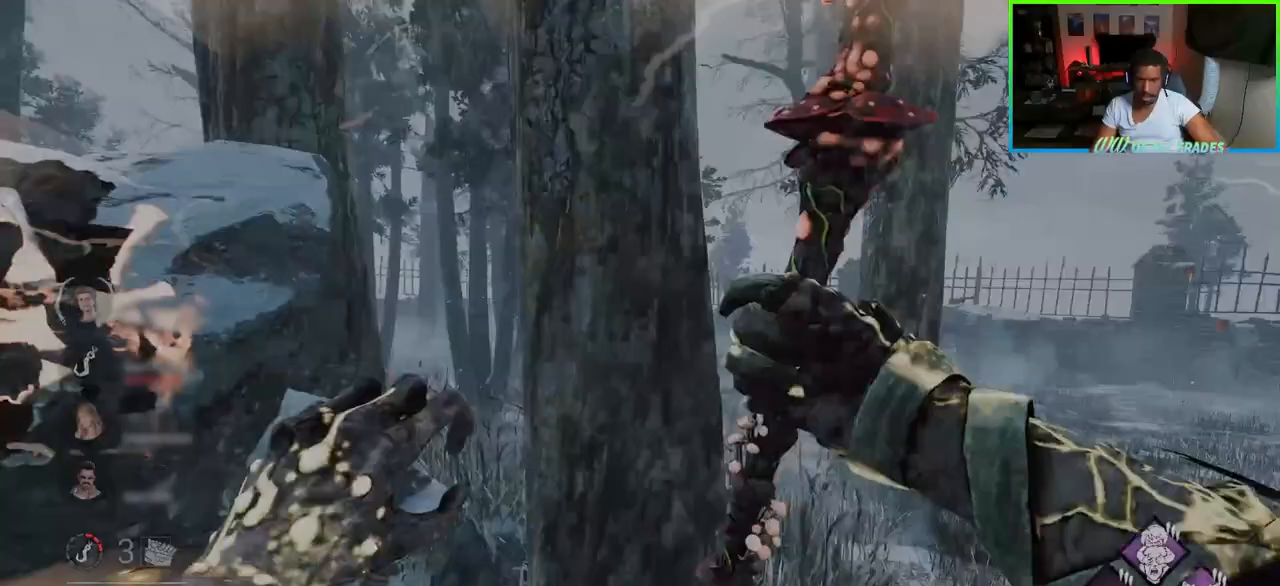
{"keys": ["a"], "mouse": [], "events": [[17, "w", "up"]]}
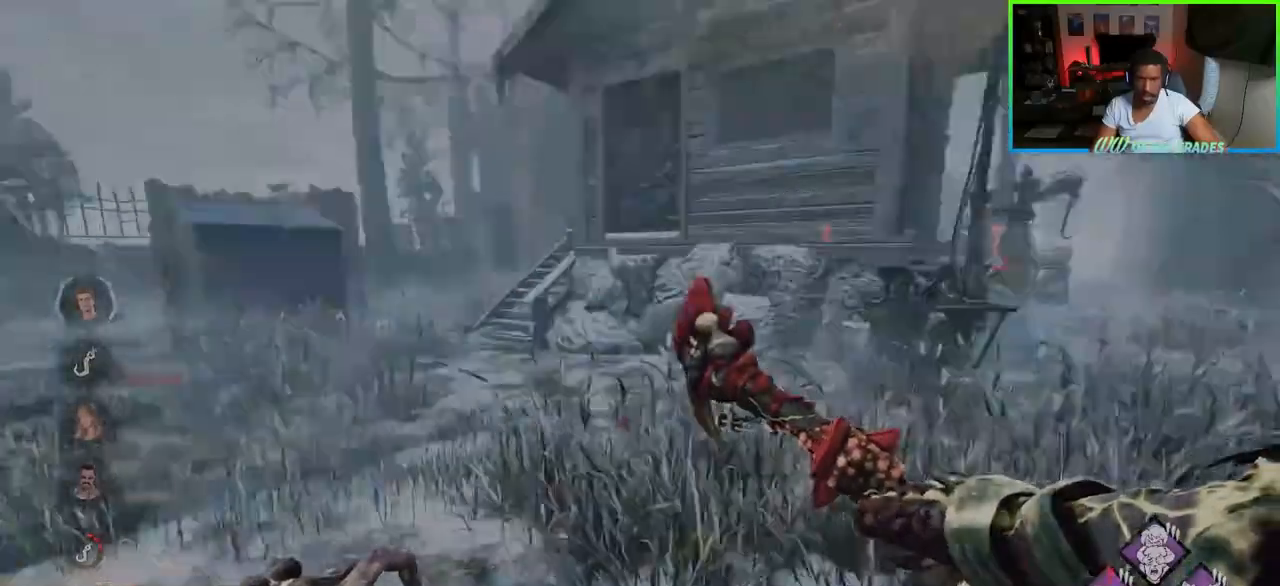
{"keys": ["a", "w"], "mouse": [], "events": [[17, "w", "down"]]}
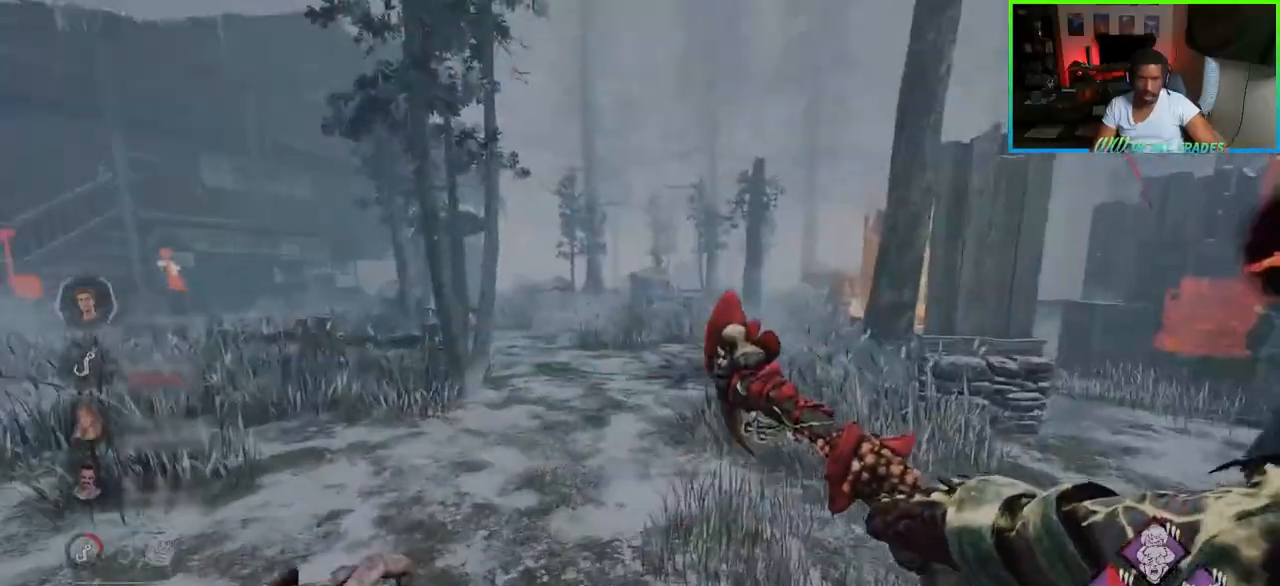
{"keys": ["a", "w"], "mouse": [], "events": []}